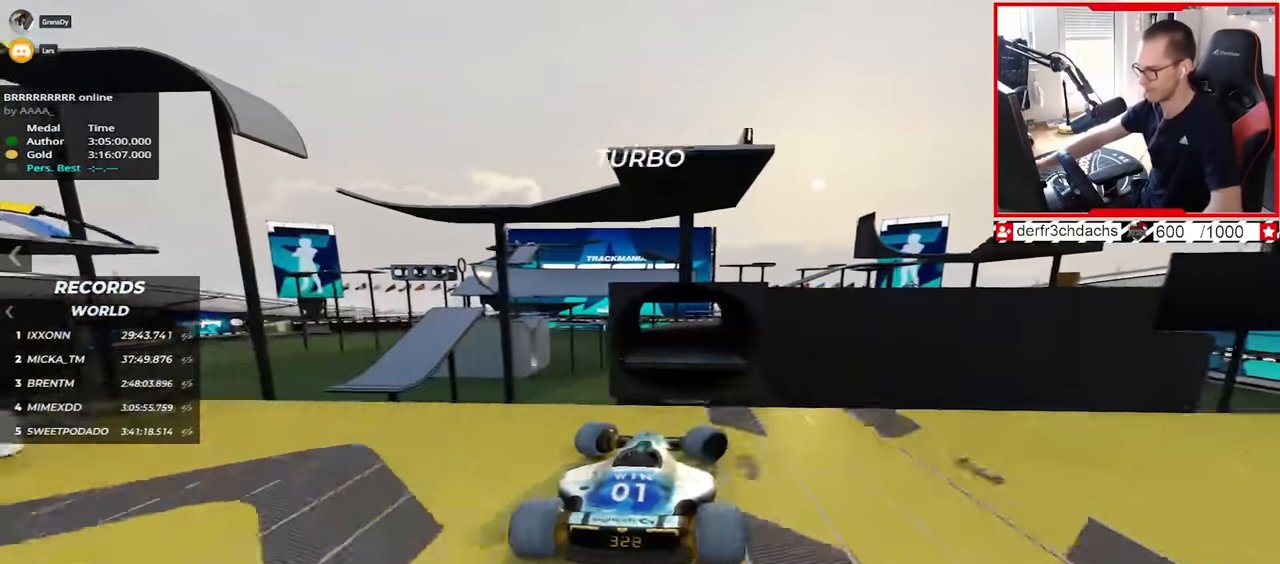
Gameplay with keyboard; each line is a JSON object with the keys held at the frame after it. "events" lists presses ("down") and releases ("up") of "down", "left", "right" and "up" between this image and that frame as [ms after this image, input, new state], when the widget could be followed in between. No other keys are recorded. Mouse input is not recorded.
{"keys": ["left", "up"], "events": [[134, "down", "down"], [200, "down", "up"], [317, "right", "up"], [484, "left", "down"]]}
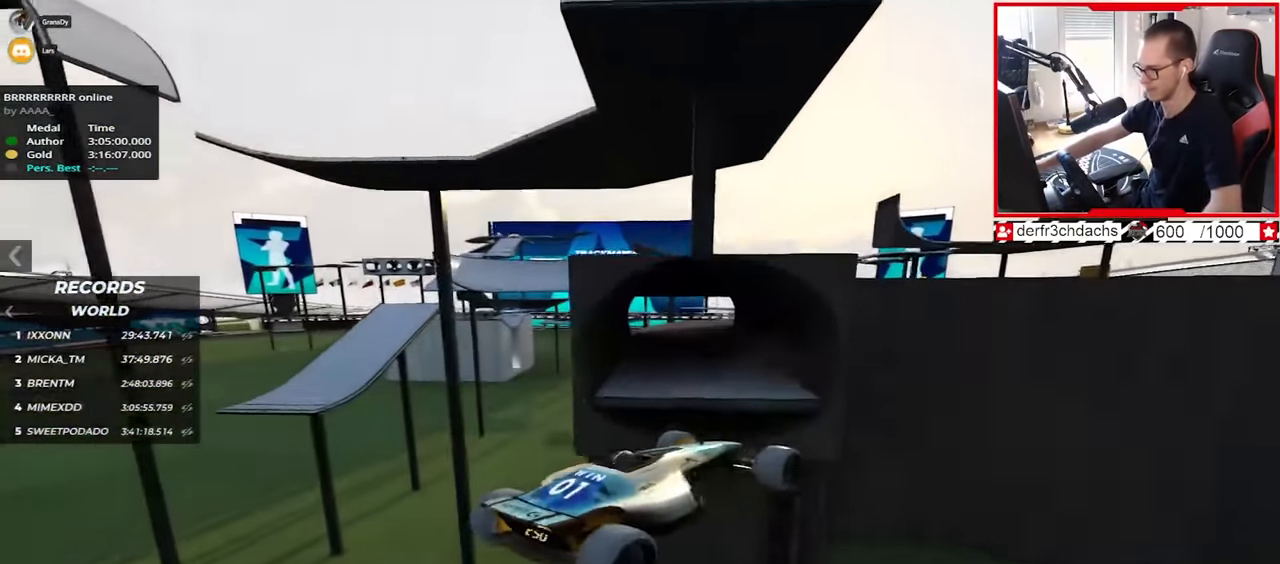
{"keys": ["left", "up"], "events": [[150, "left", "up"], [484, "left", "down"]]}
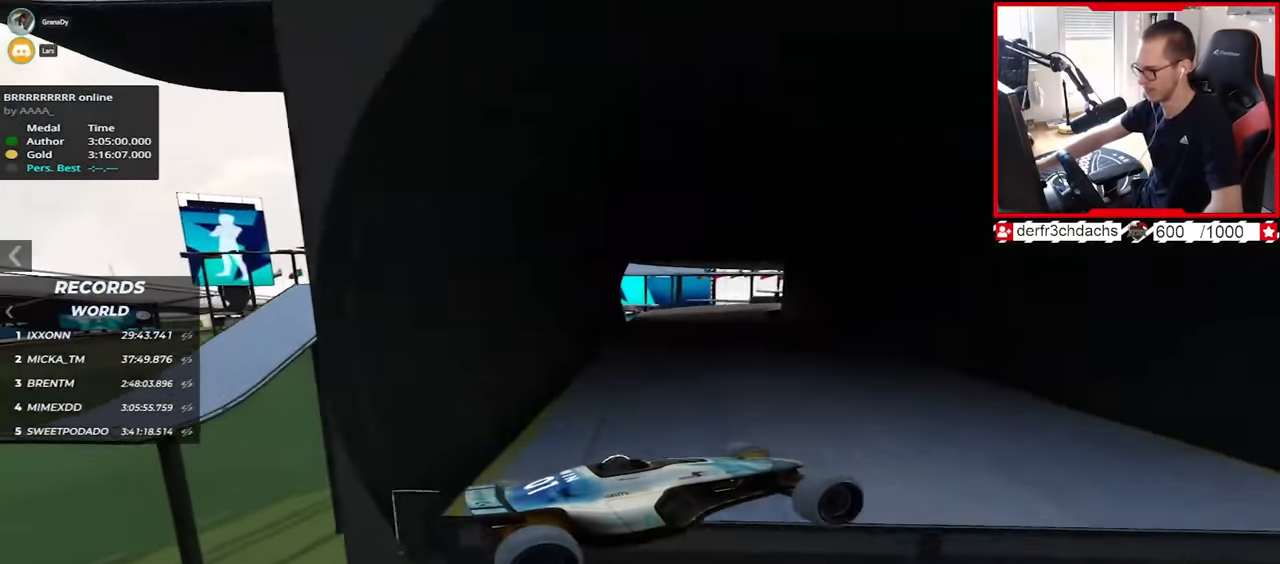
{"keys": ["left", "up"], "events": []}
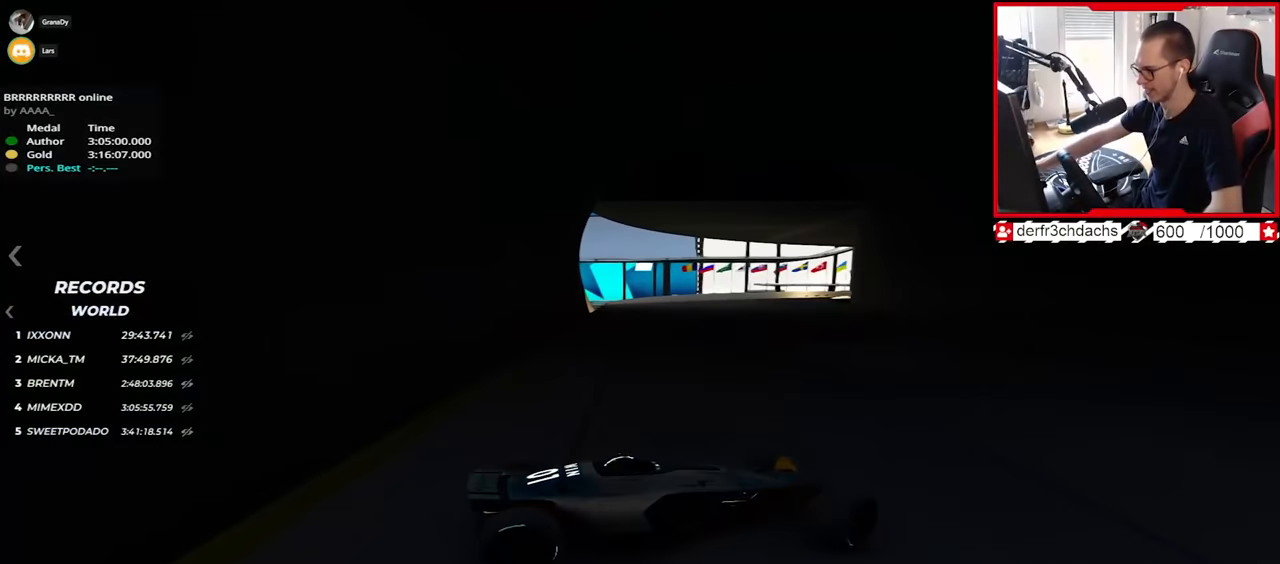
{"keys": ["left", "up"], "events": [[17, "down", "down"], [234, "down", "up"]]}
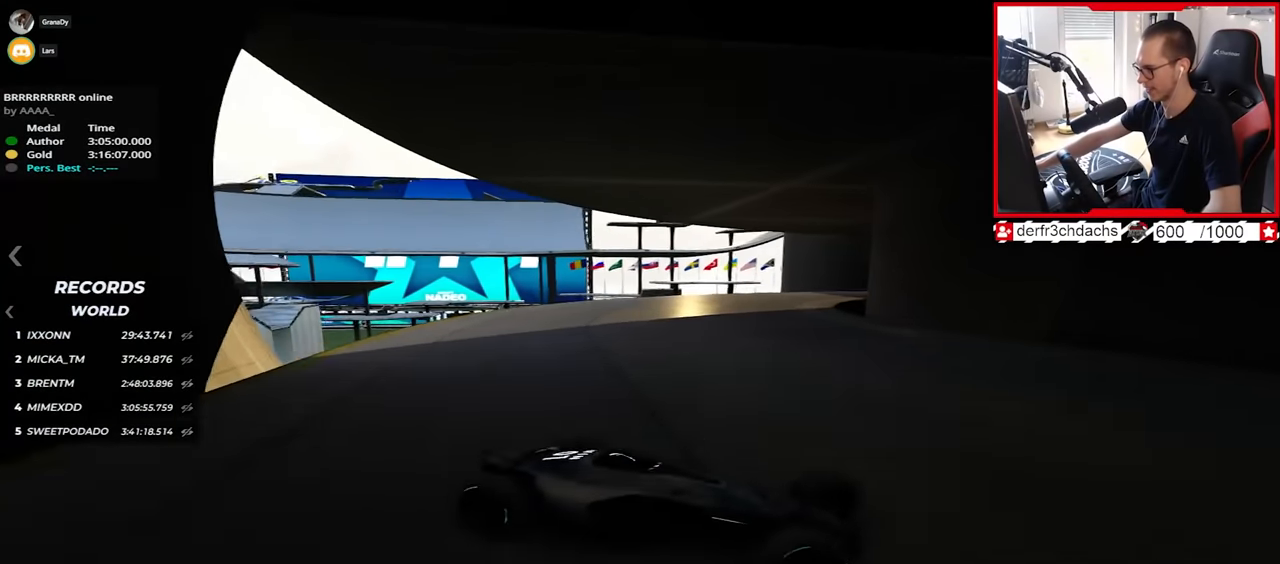
{"keys": ["left", "up"], "events": [[100, "down", "down"], [134, "down", "up"]]}
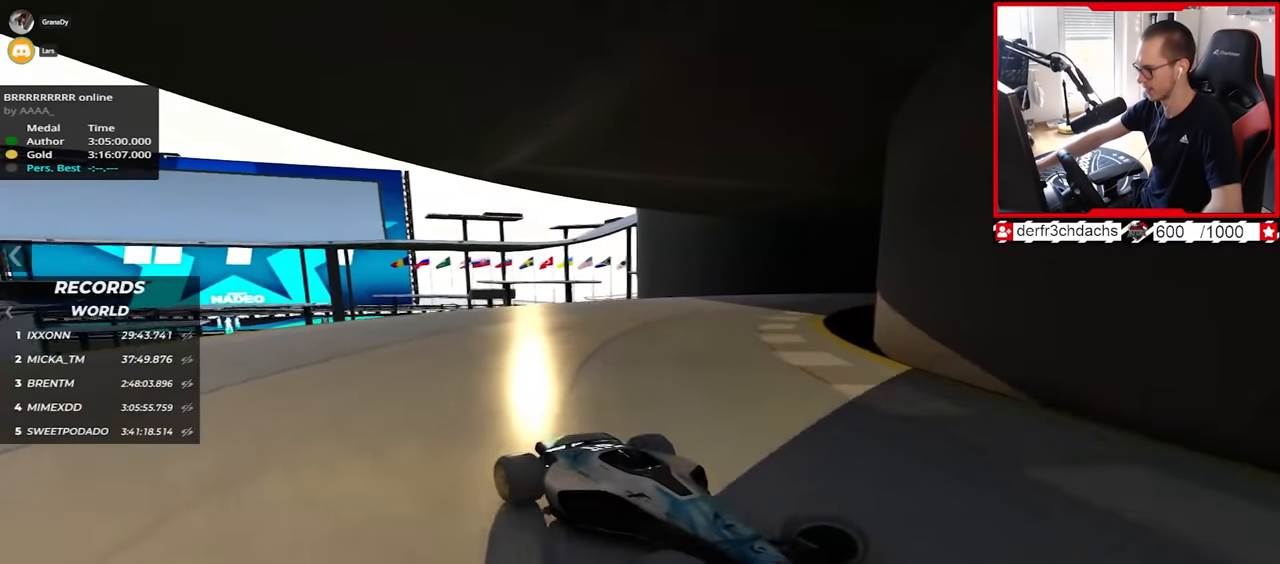
{"keys": ["left", "up"], "events": [[184, "down", "down"], [234, "down", "up"]]}
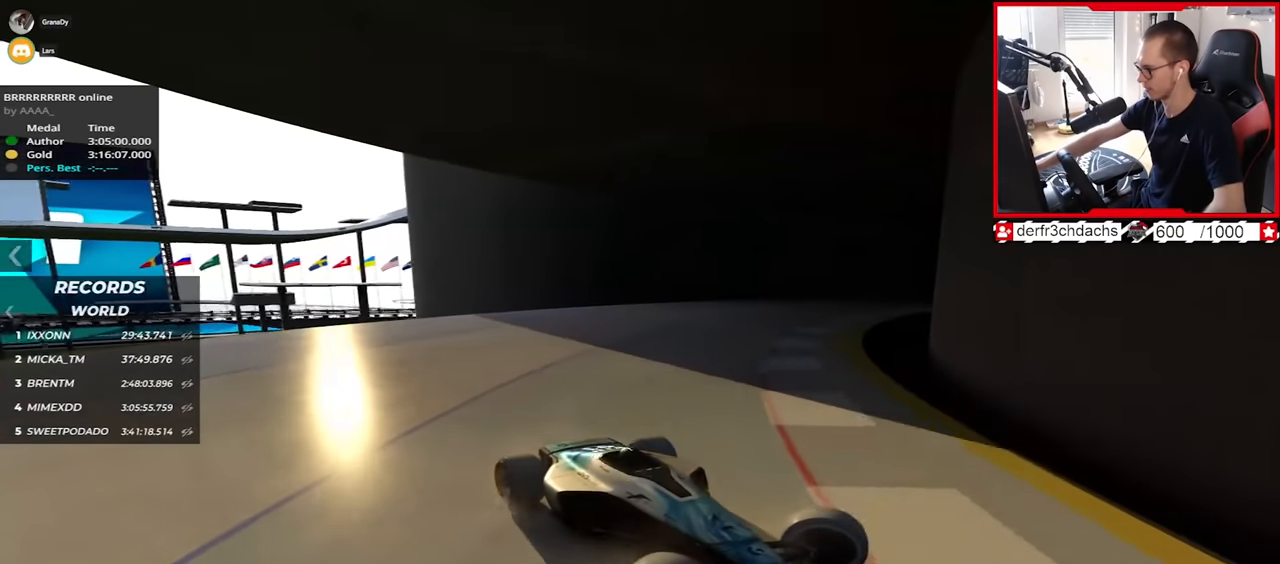
{"keys": ["left", "up"], "events": [[284, "down", "down"], [350, "down", "up"]]}
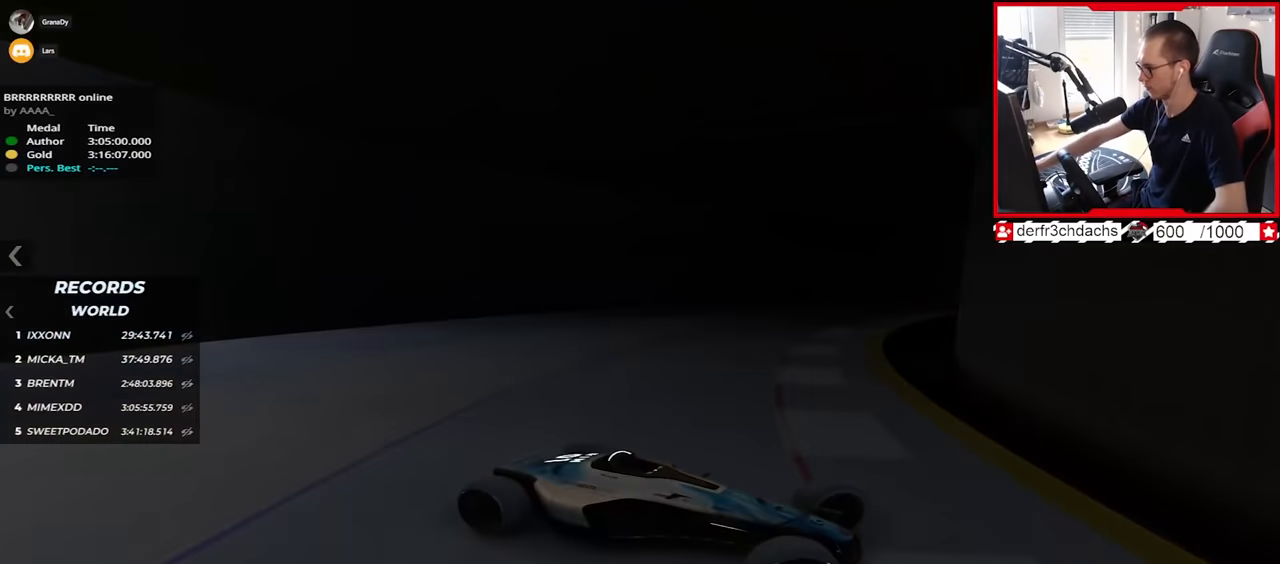
{"keys": ["down", "left", "up"], "events": [[450, "down", "down"]]}
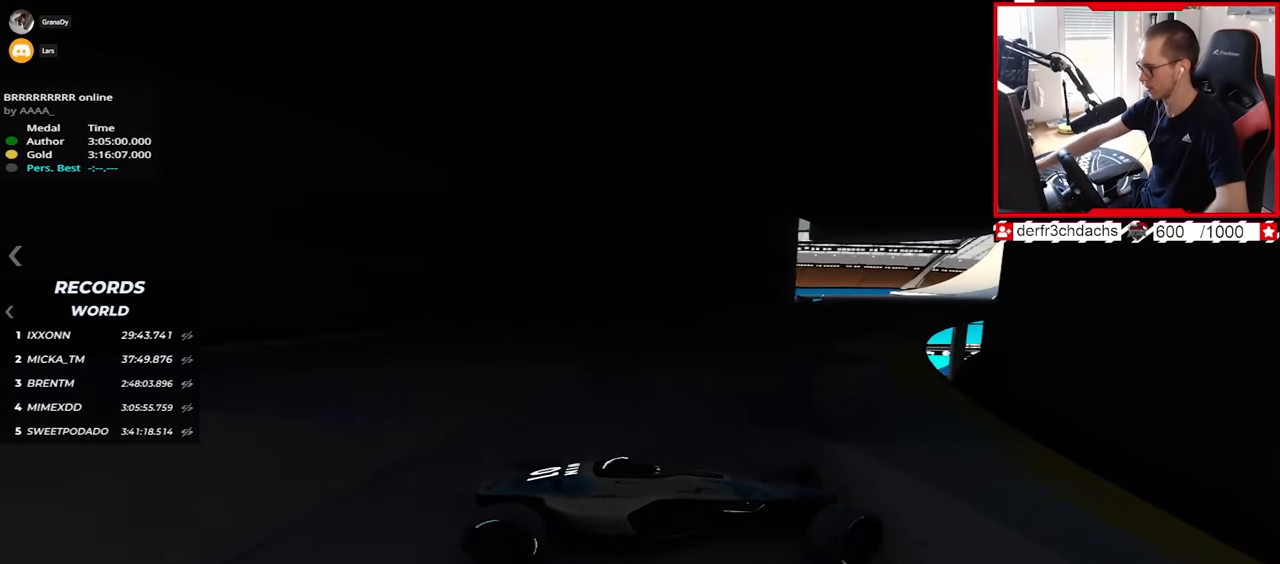
{"keys": ["left", "up"], "events": [[50, "down", "up"], [417, "down", "down"], [450, "down", "up"]]}
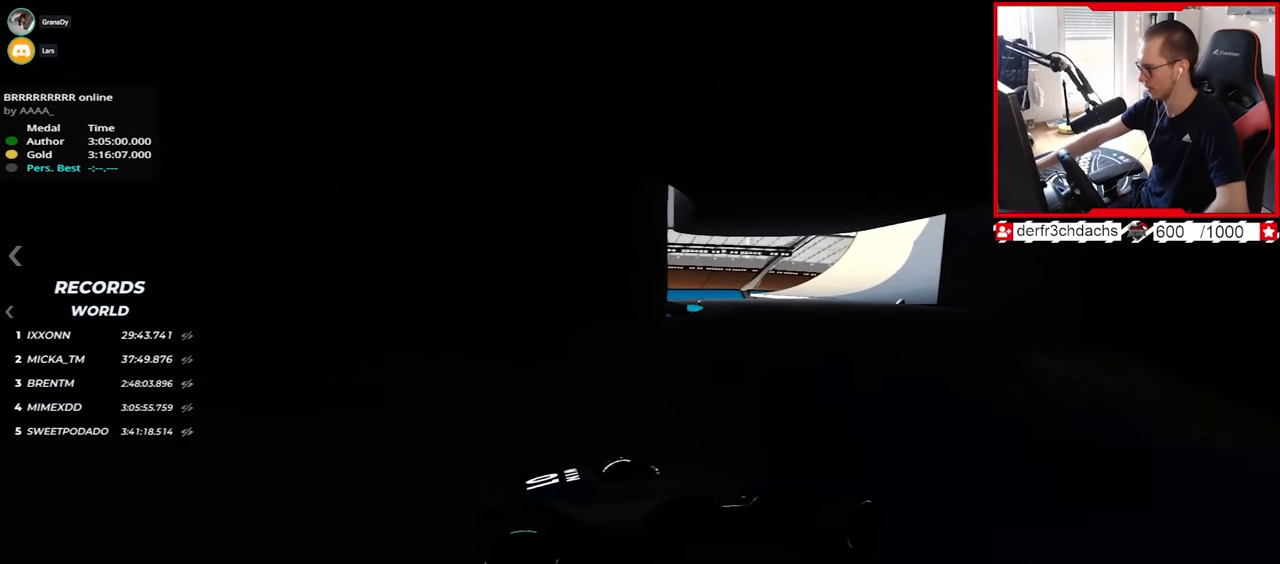
{"keys": ["left", "up"], "events": []}
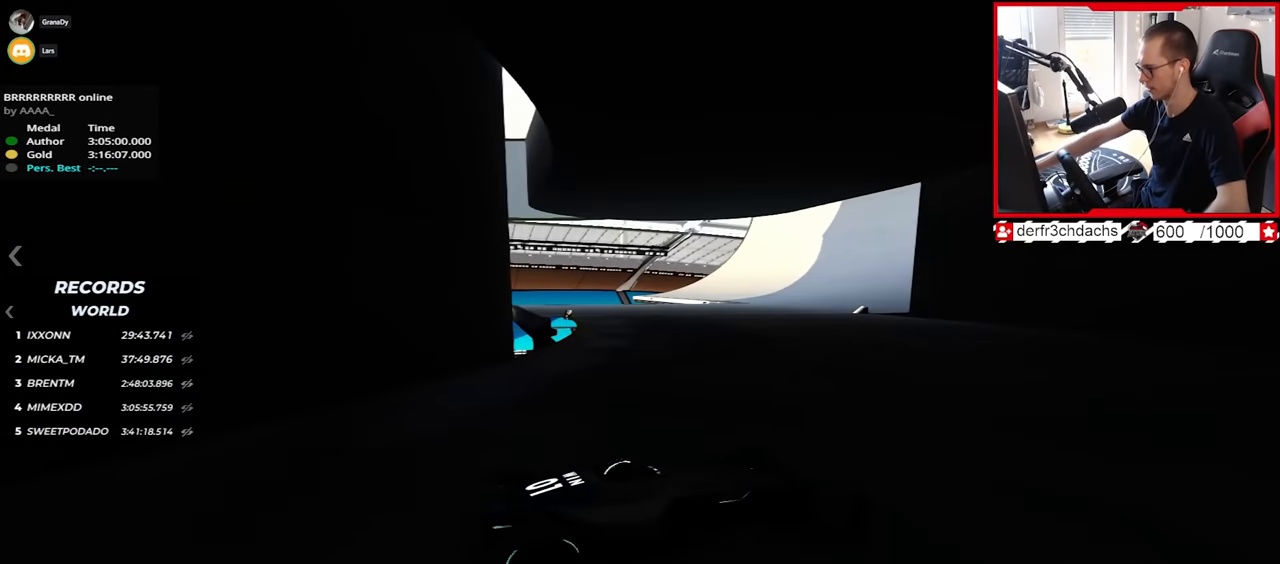
{"keys": ["left", "up"], "events": []}
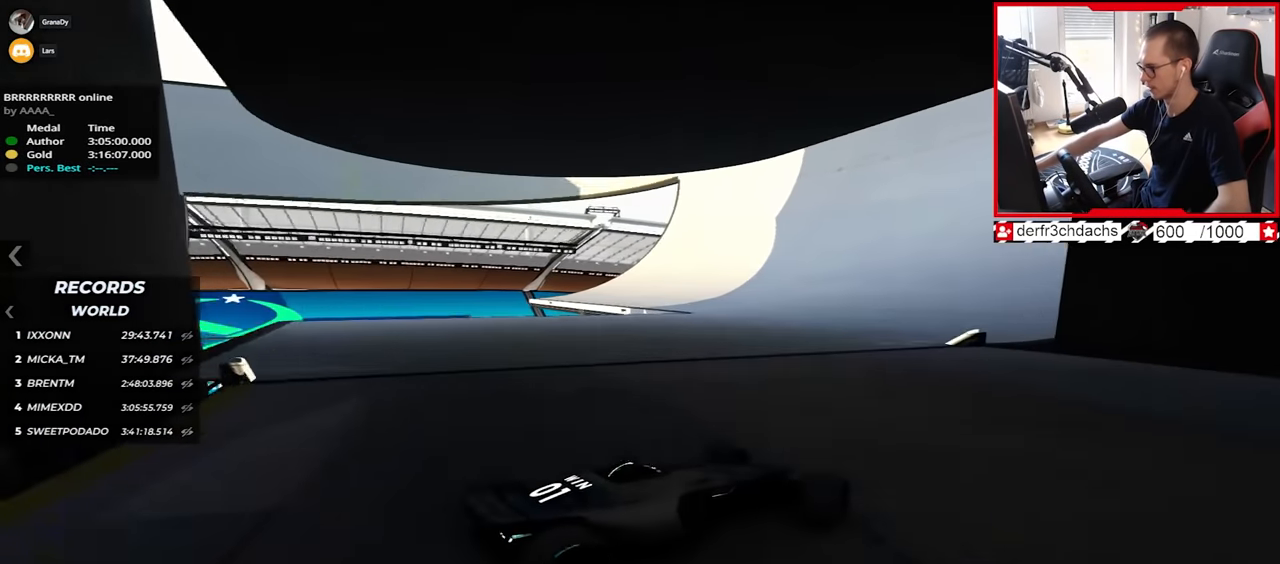
{"keys": ["left", "up"], "events": [[84, "left", "up"], [467, "left", "down"]]}
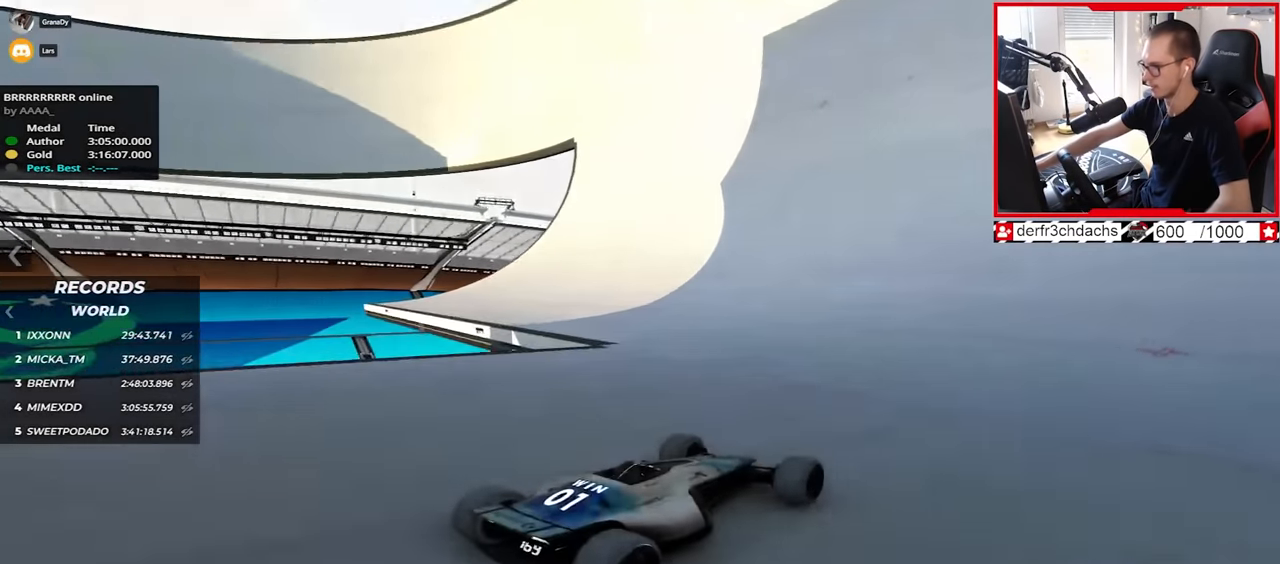
{"keys": ["left", "up"], "events": [[67, "left", "up"], [450, "left", "down"]]}
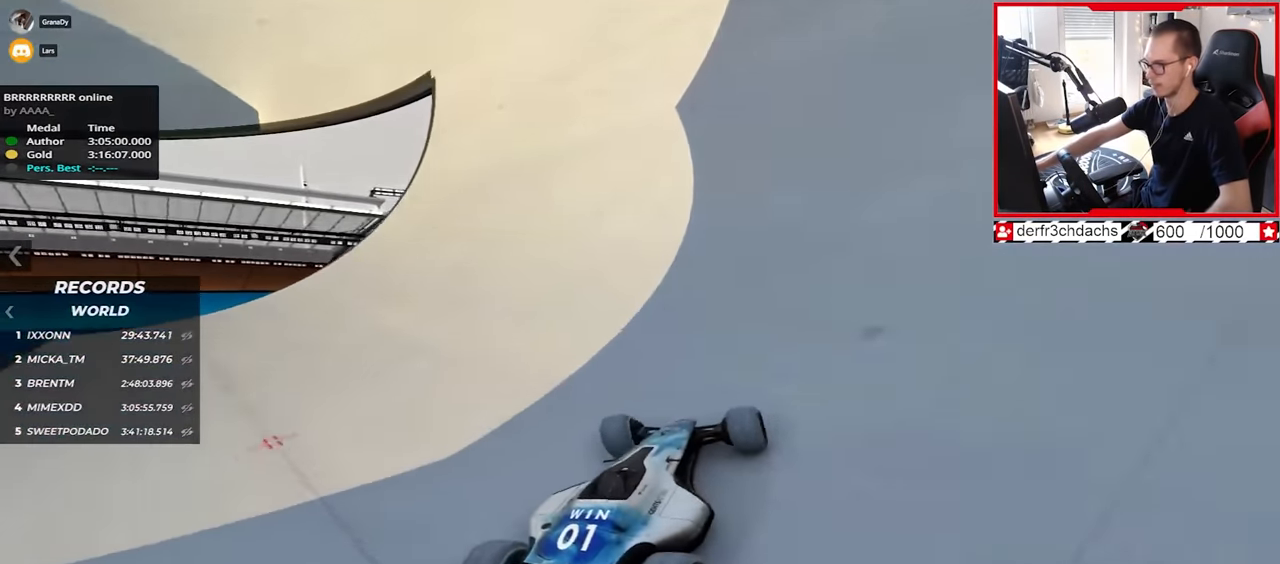
{"keys": ["right", "up"], "events": [[17, "left", "up"], [267, "right", "down"]]}
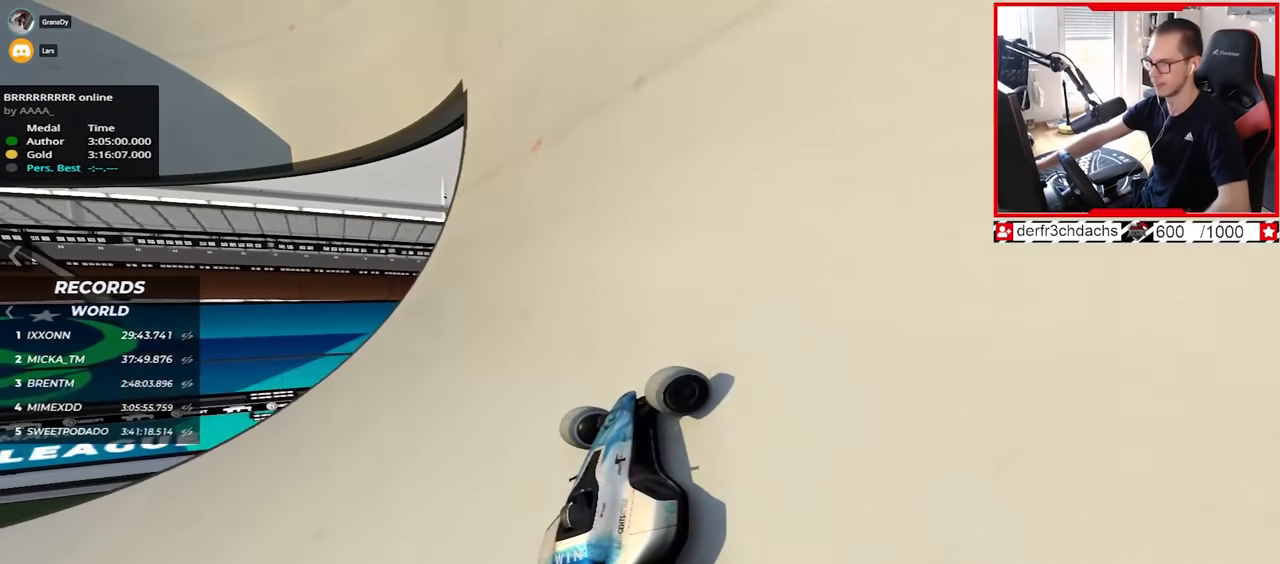
{"keys": ["left", "up"], "events": [[317, "right", "up"], [500, "left", "down"]]}
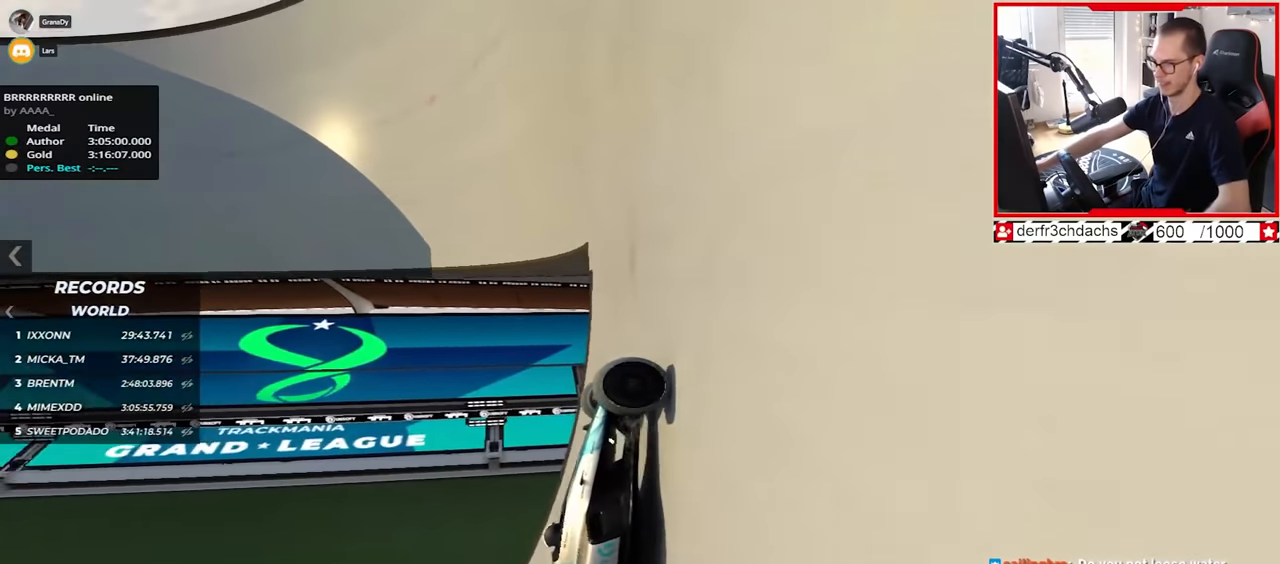
{"keys": ["left", "up"], "events": []}
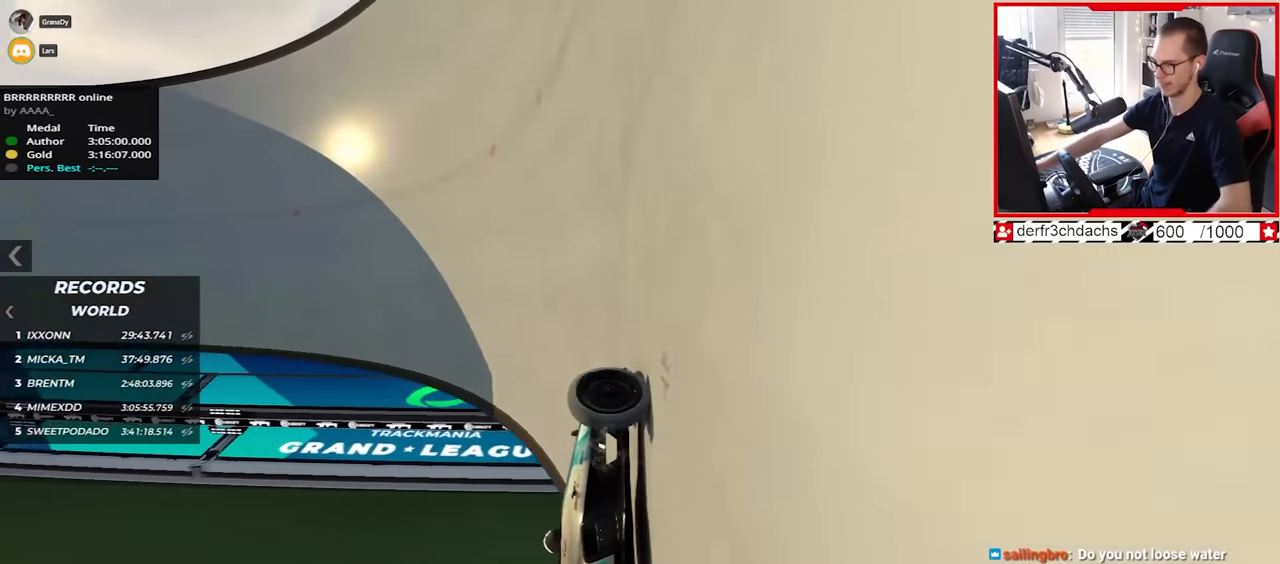
{"keys": ["left", "up"], "events": []}
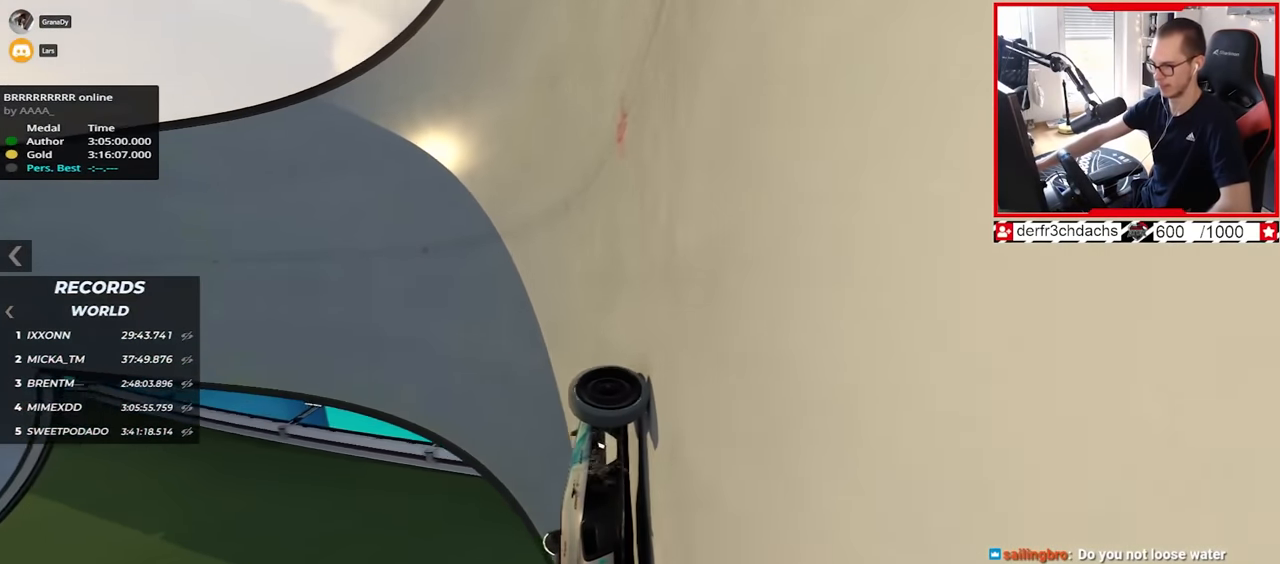
{"keys": ["left", "up"], "events": []}
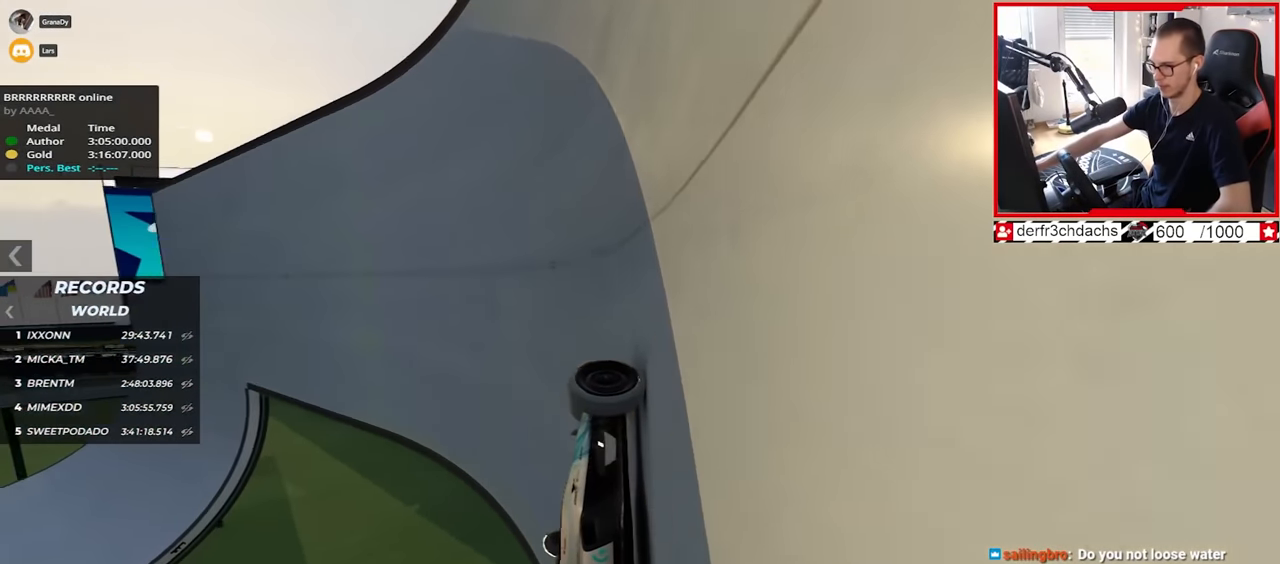
{"keys": ["left", "up"], "events": []}
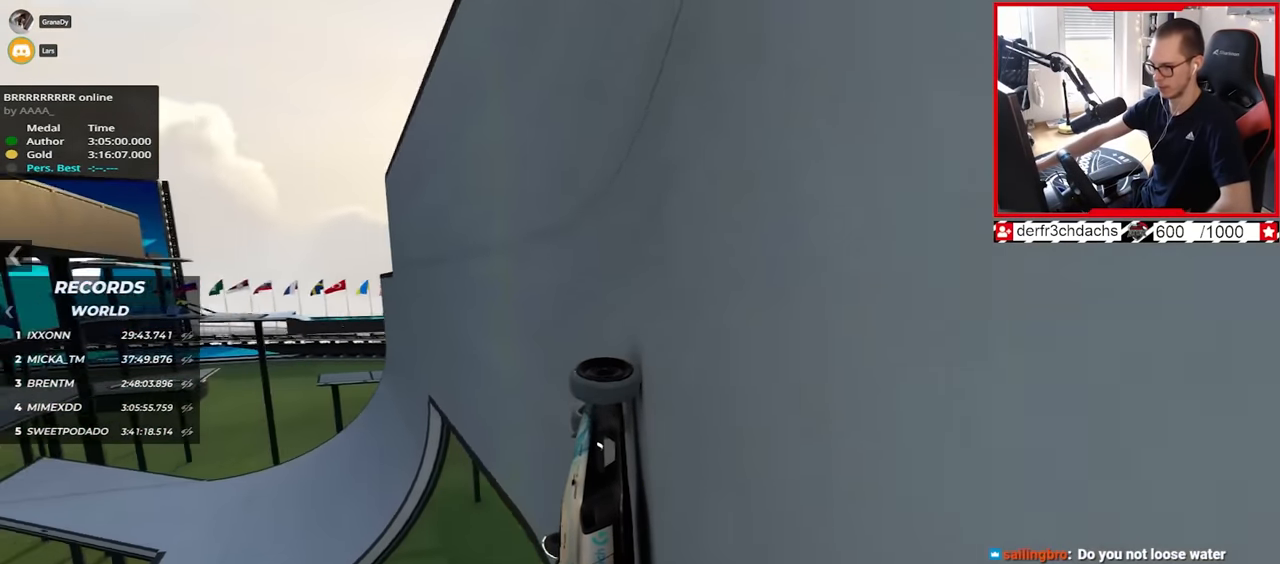
{"keys": ["left", "up"], "events": []}
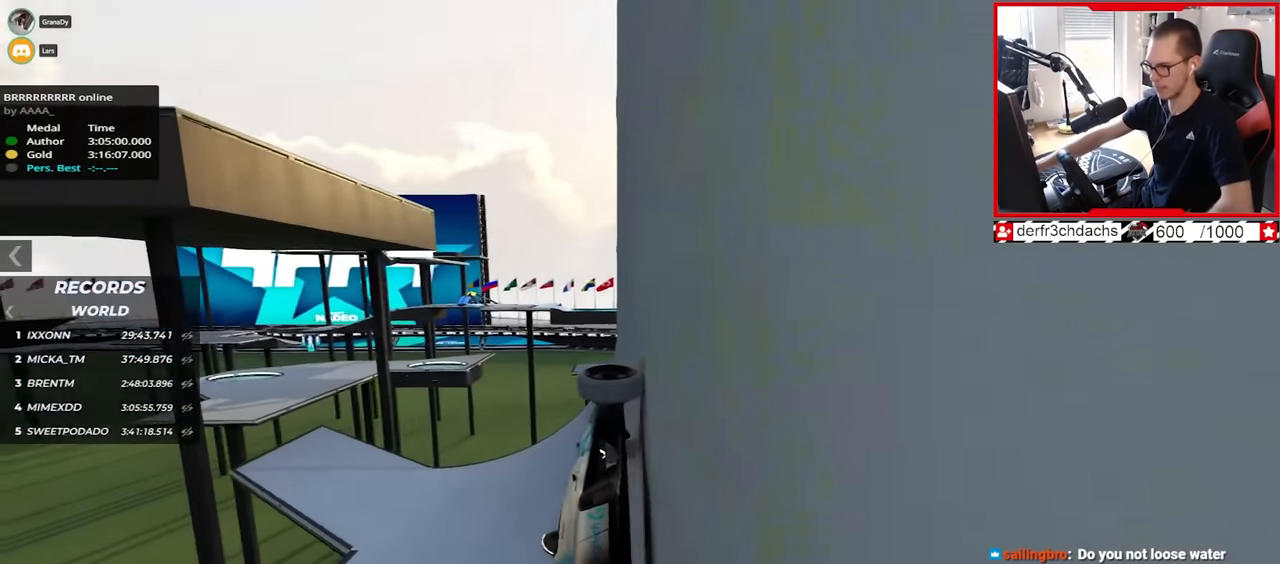
{"keys": ["left", "up"], "events": []}
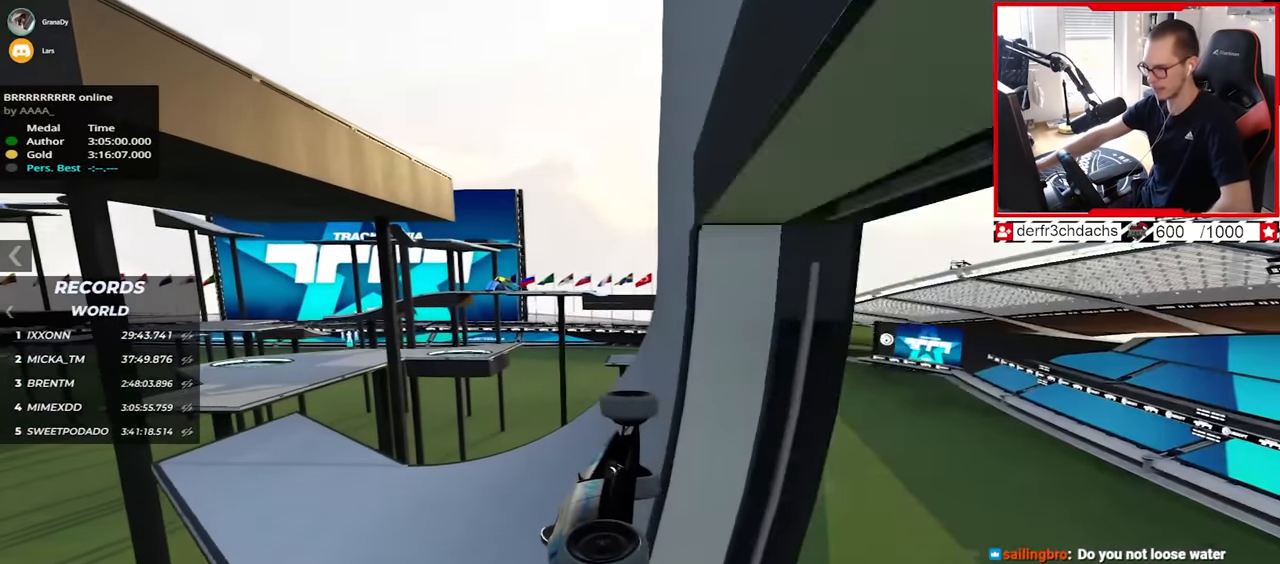
{"keys": ["up"], "events": [[484, "left", "up"]]}
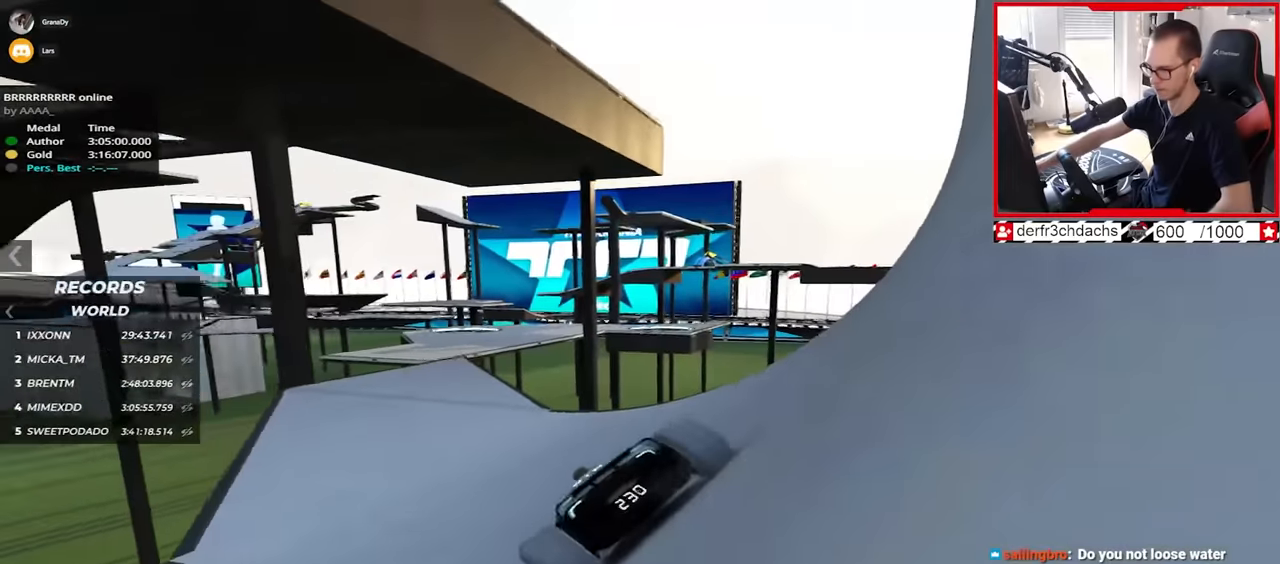
{"keys": ["right"], "events": [[50, "right", "down"], [450, "up", "up"]]}
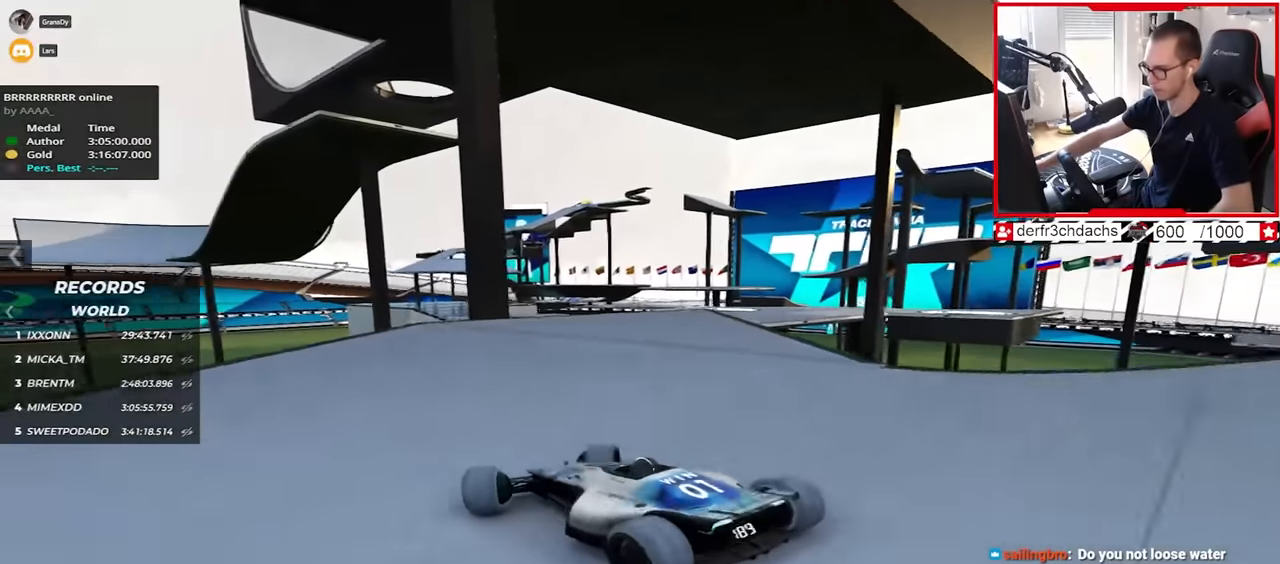
{"keys": ["right", "up"], "events": [[17, "up", "down"]]}
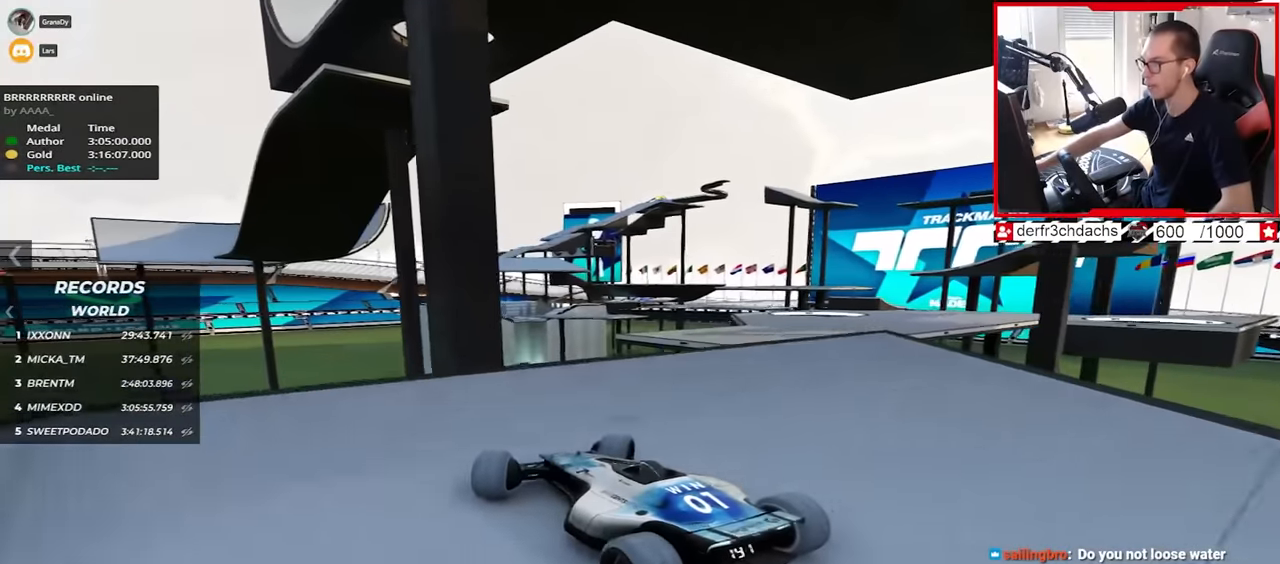
{"keys": ["up"], "events": [[284, "down", "down"], [434, "down", "up"], [500, "right", "up"]]}
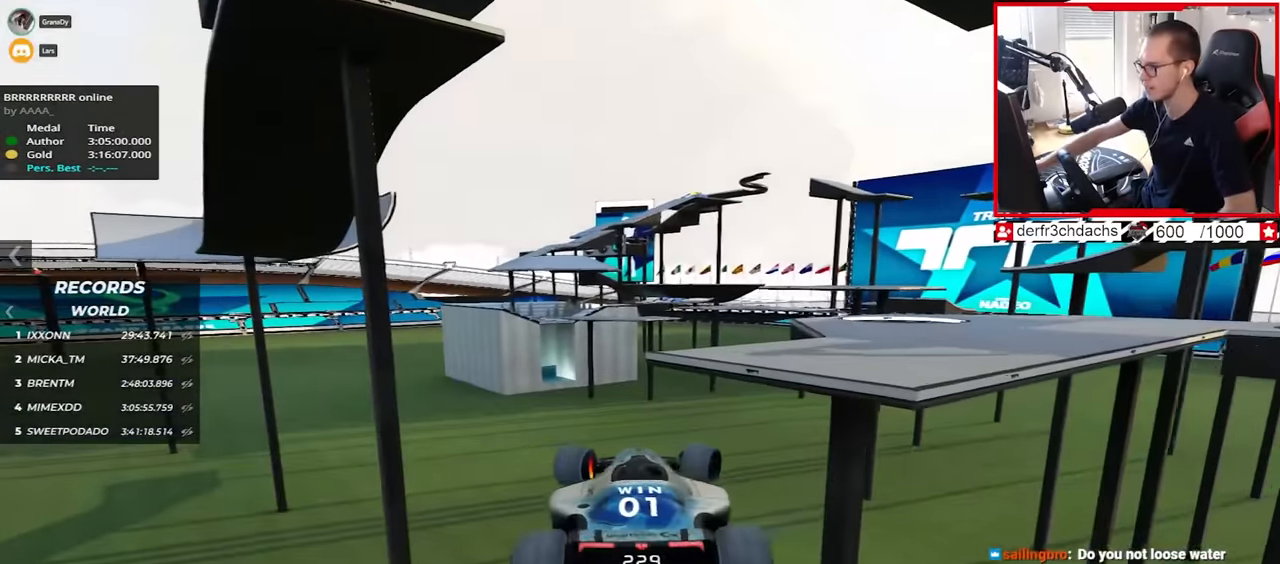
{"keys": ["down", "up"], "events": [[184, "left", "down"], [217, "up", "up"], [234, "left", "up"], [250, "down", "down"], [367, "up", "down"]]}
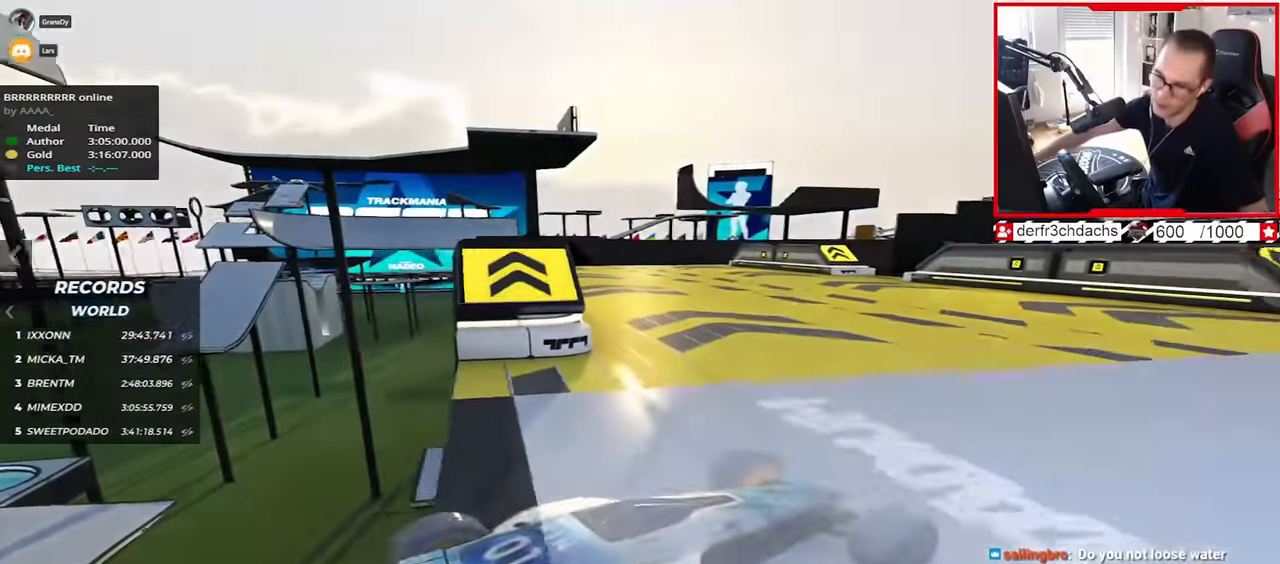
{"keys": ["up"], "events": [[17, "down", "up"]]}
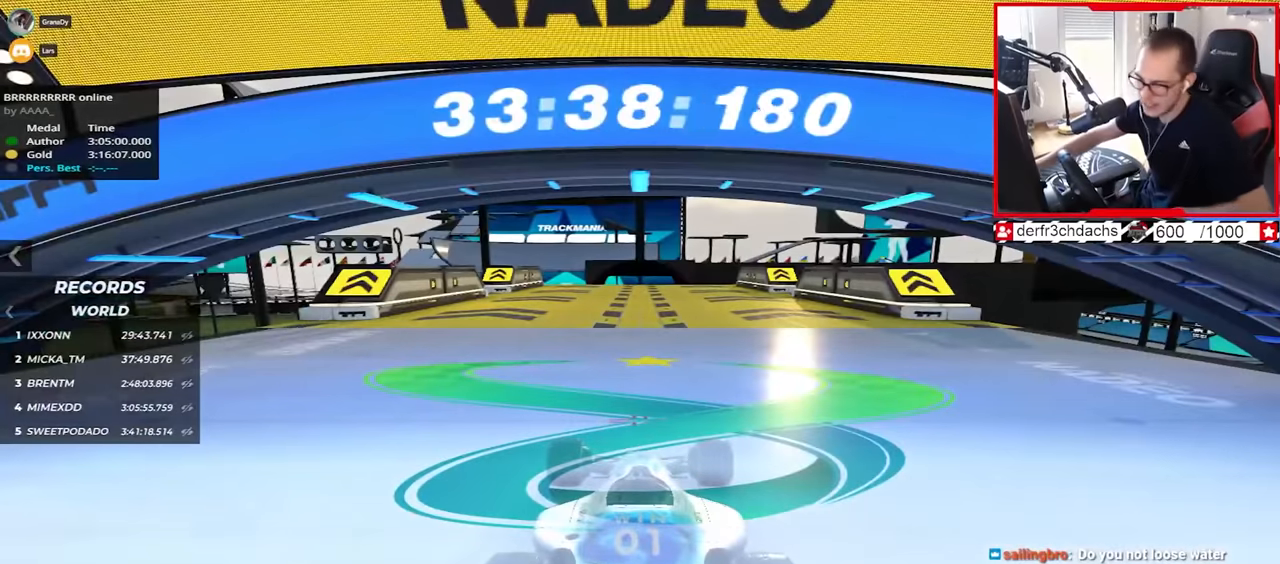
{"keys": ["up"], "events": []}
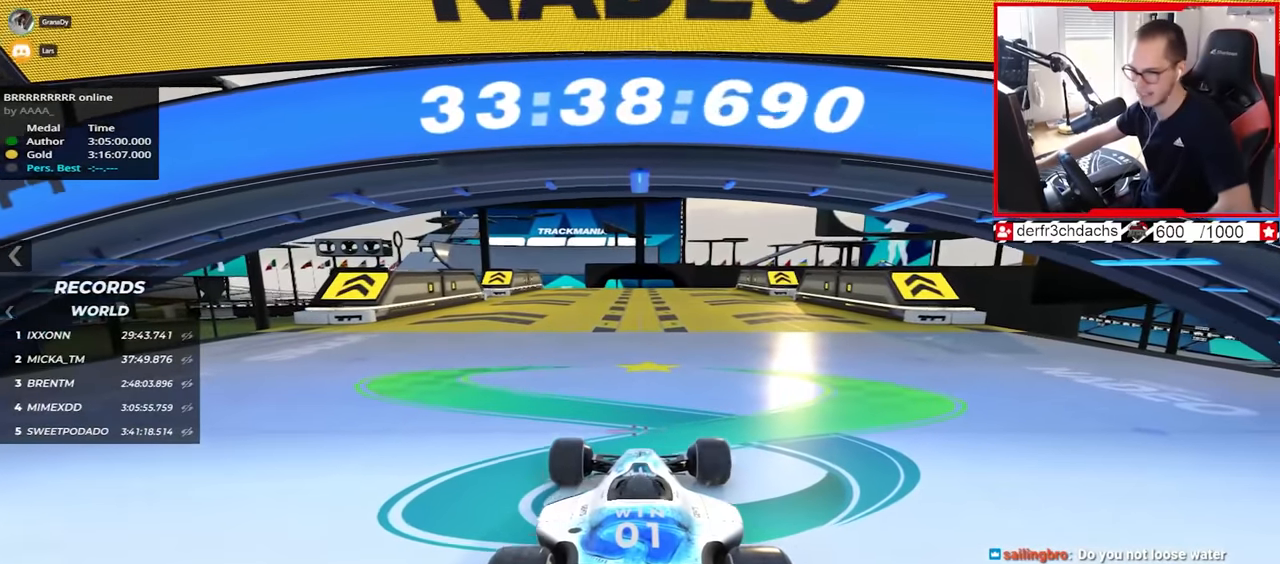
{"keys": ["up"], "events": []}
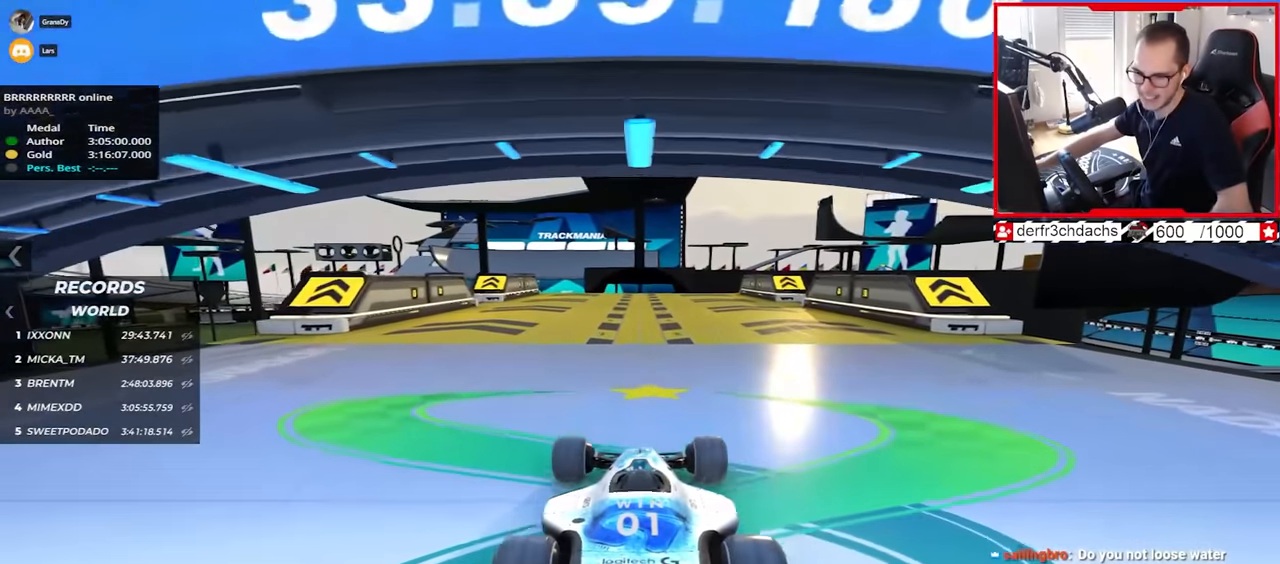
{"keys": ["up"], "events": []}